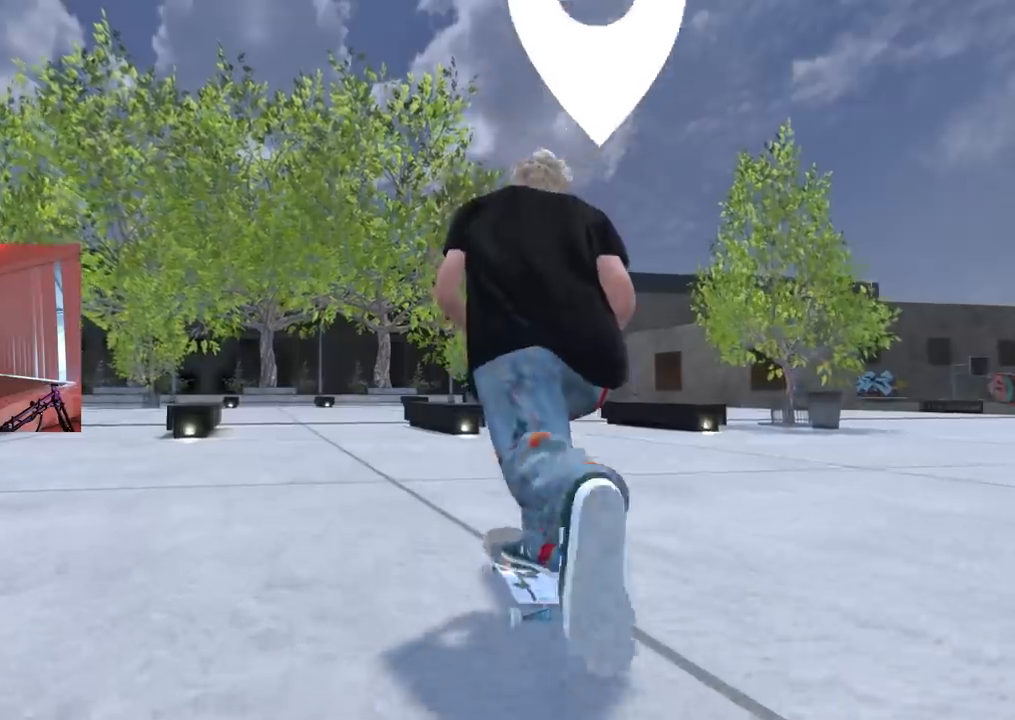
Gameplay with a controller (Xbox layout); each line is a JSON object with the inputs held at the frame after it. "events" lists button and stick changes between this image and that frame as [ms after this image, input, new state], when the widget could be followed in between.
{"buttons": ["R2"], "left_stick": "center", "right_stick": "center", "events": [[267, "L2", "down"], [367, "L2", "up"], [384, "R2", "down"]]}
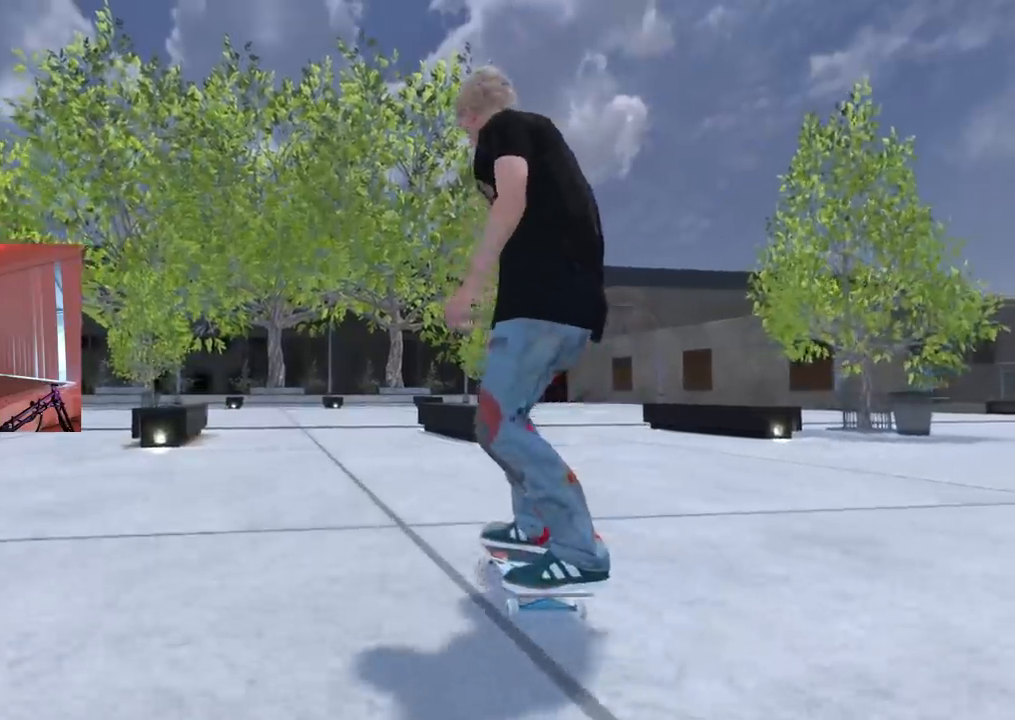
{"buttons": [], "left_stick": "center", "right_stick": "center", "events": [[16, "R2", "up"], [317, "R2", "down"], [467, "R2", "up"]]}
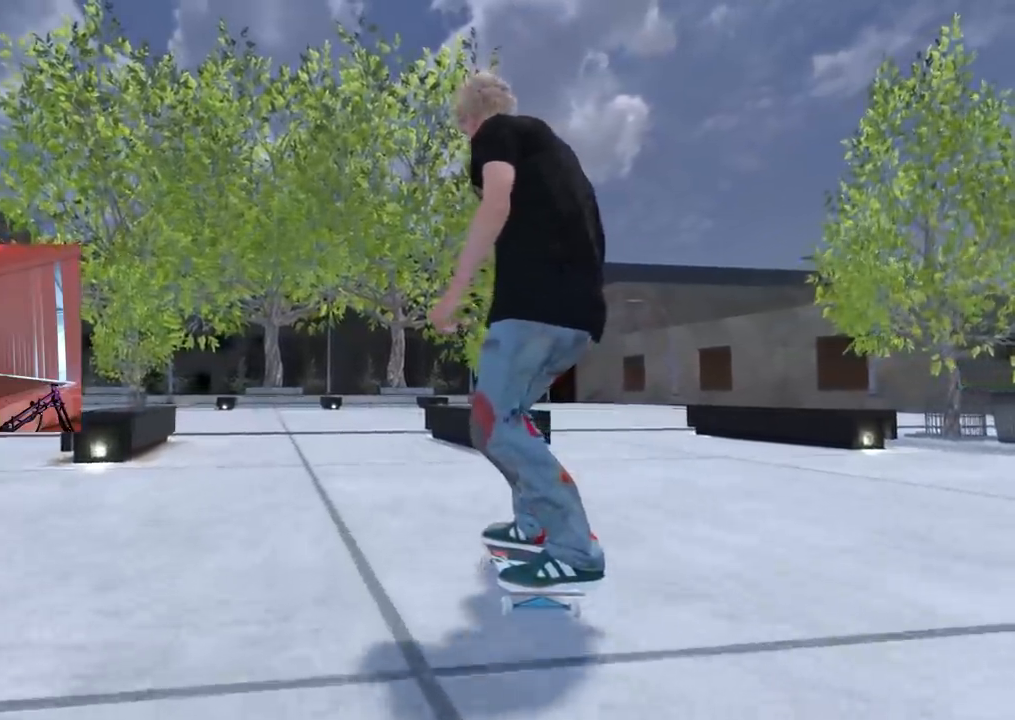
{"buttons": [], "left_stick": "down", "right_stick": "center", "events": [[117, "R2", "down"], [217, "R2", "up"], [501, "left_stick", "down"]]}
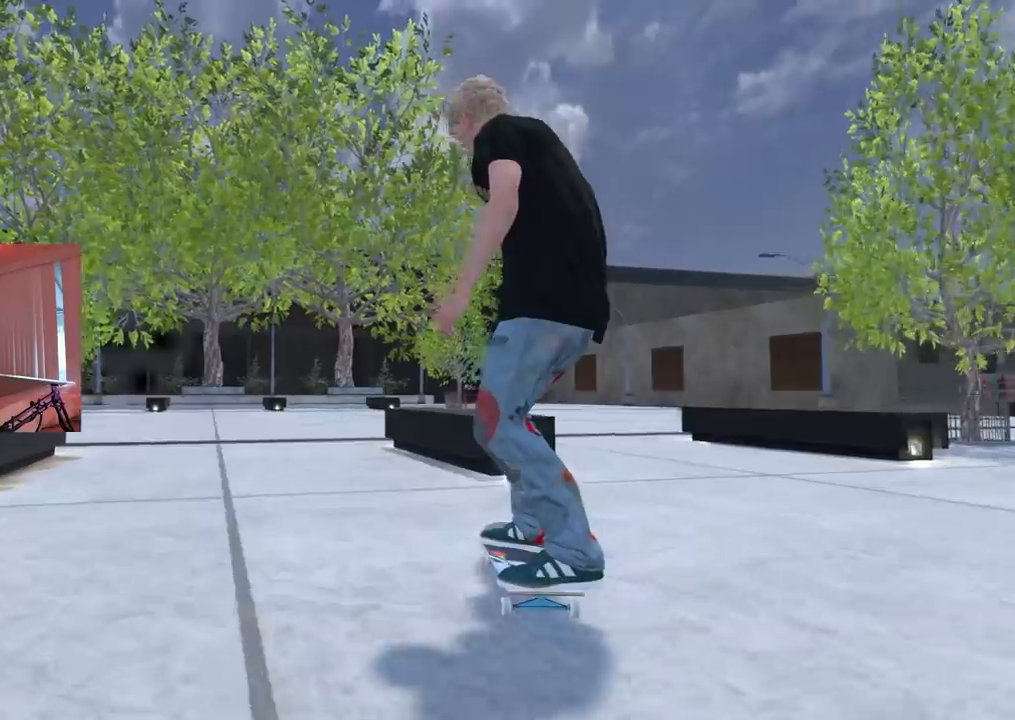
{"buttons": [], "left_stick": "down", "right_stick": "center", "events": [[83, "R2", "down"], [167, "R2", "up"]]}
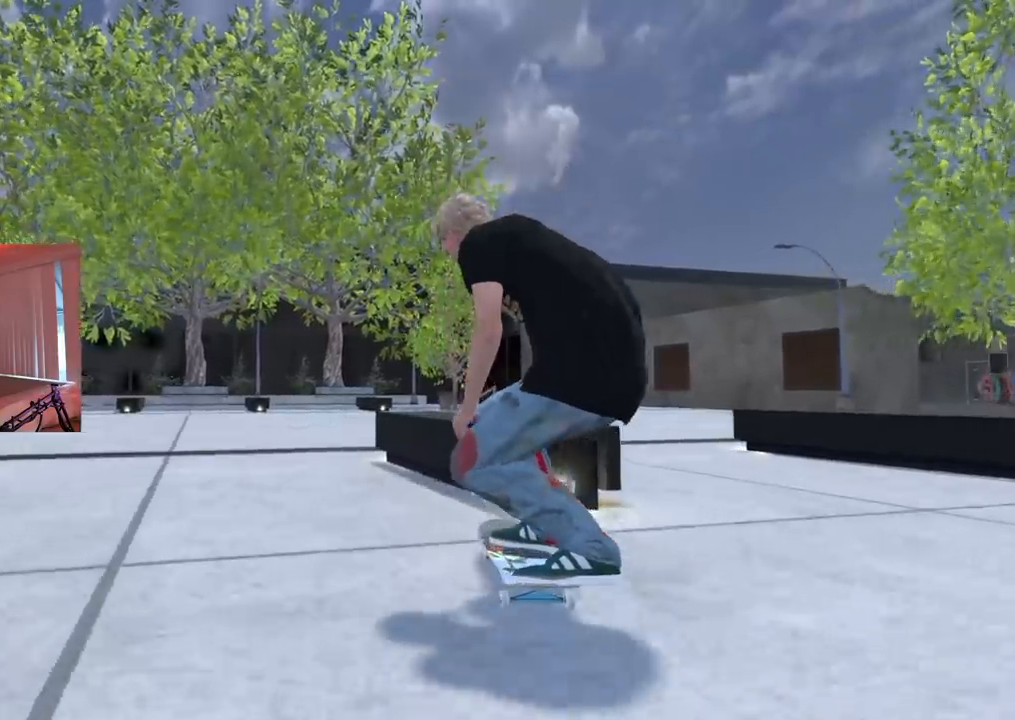
{"buttons": [], "left_stick": "up", "right_stick": "up", "events": [[67, "R2", "down"], [67, "left_stick", "center"], [167, "R2", "up"], [300, "left_stick", "up"], [300, "right_stick", "up"]]}
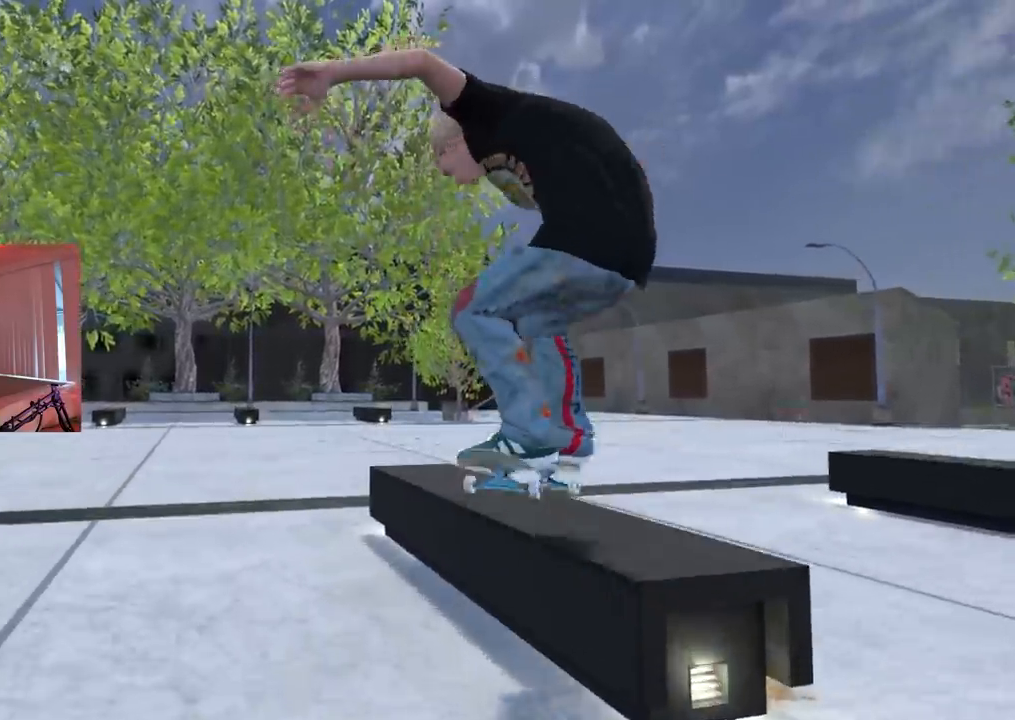
{"buttons": ["L2", "R2"], "left_stick": "up", "right_stick": "up", "events": [[400, "L2", "down"], [400, "R2", "down"]]}
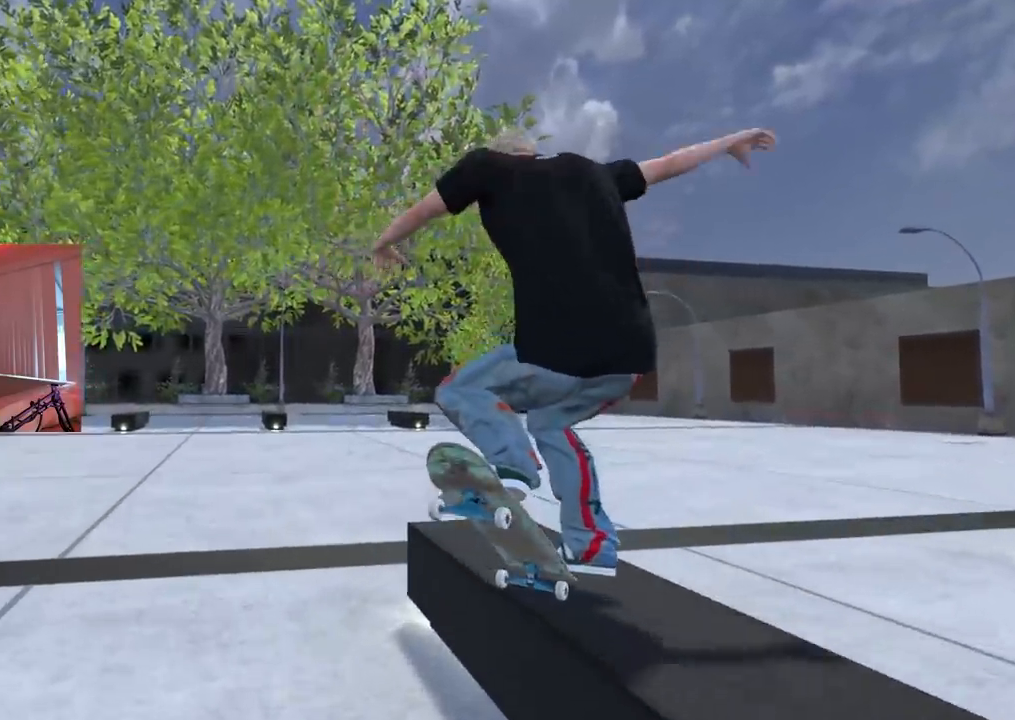
{"buttons": ["R2"], "left_stick": "center", "right_stick": "center", "events": [[50, "L2", "up"], [100, "R2", "up"], [301, "right_stick", "center"], [334, "R2", "down"], [351, "left_stick", "center"]]}
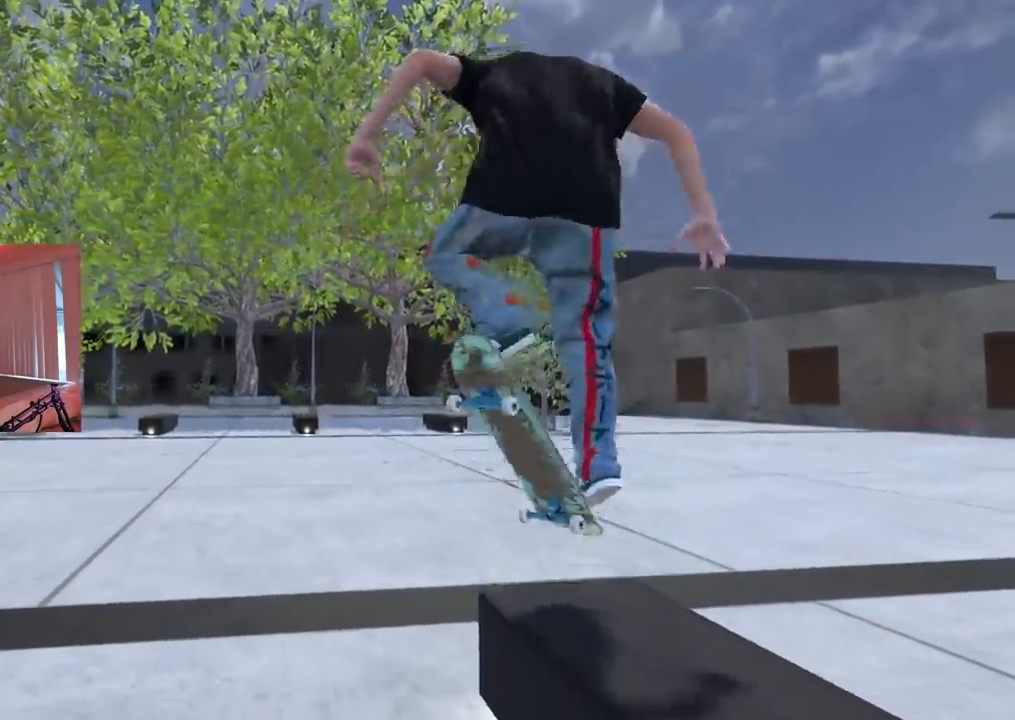
{"buttons": [], "left_stick": "center", "right_stick": "center", "events": [[50, "R2", "up"]]}
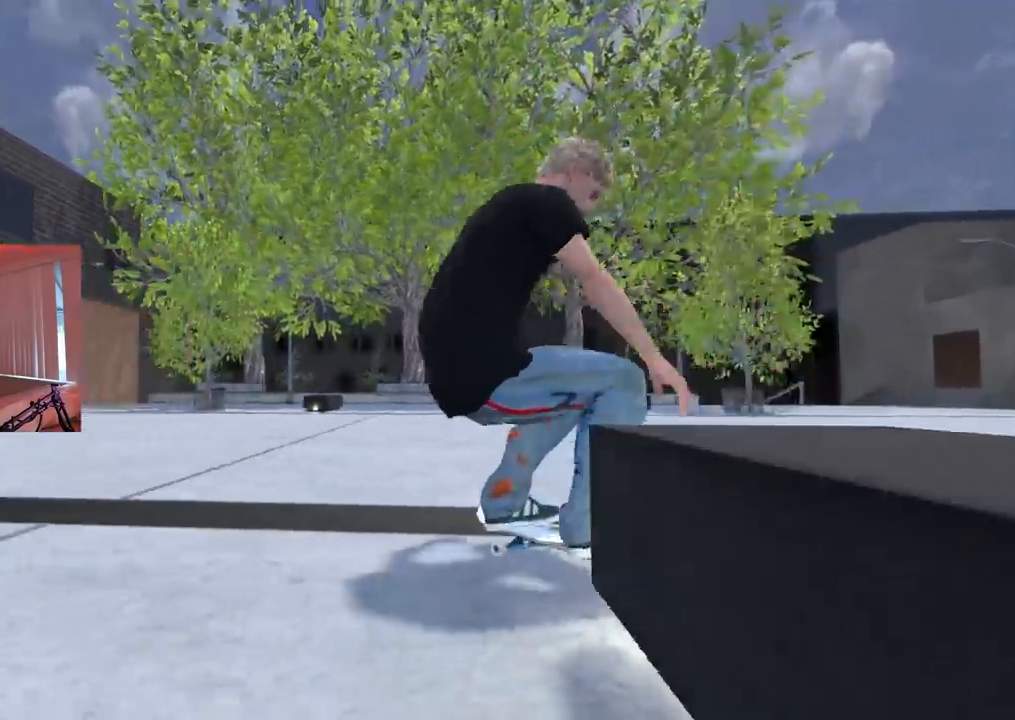
{"buttons": [], "left_stick": "center", "right_stick": "center", "events": []}
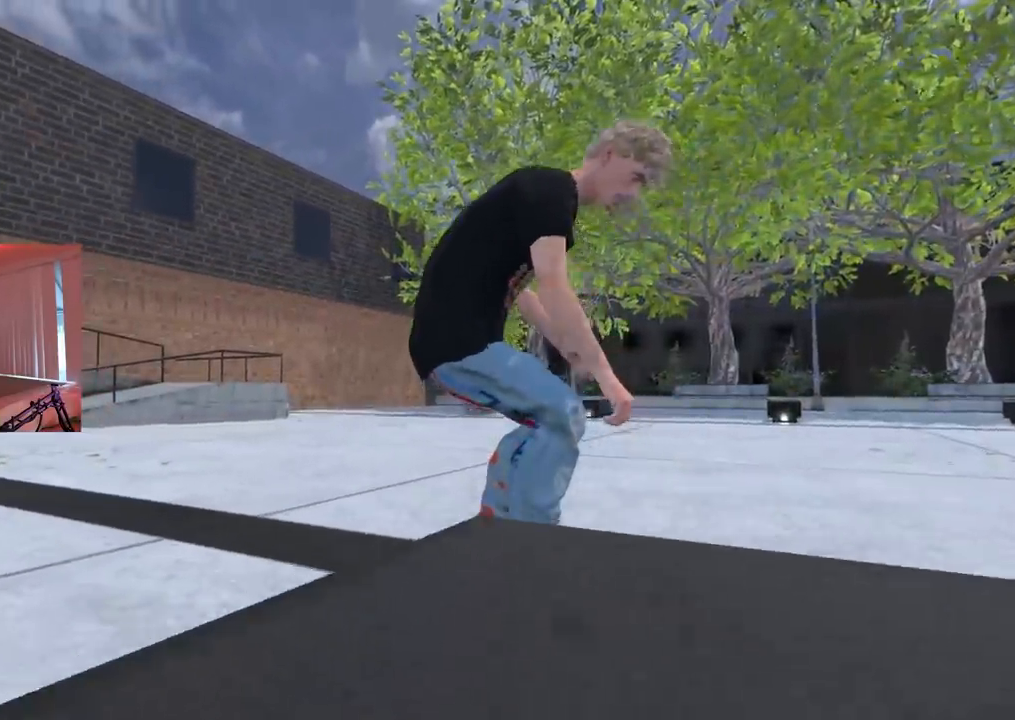
{"buttons": [], "left_stick": "center", "right_stick": "center", "events": []}
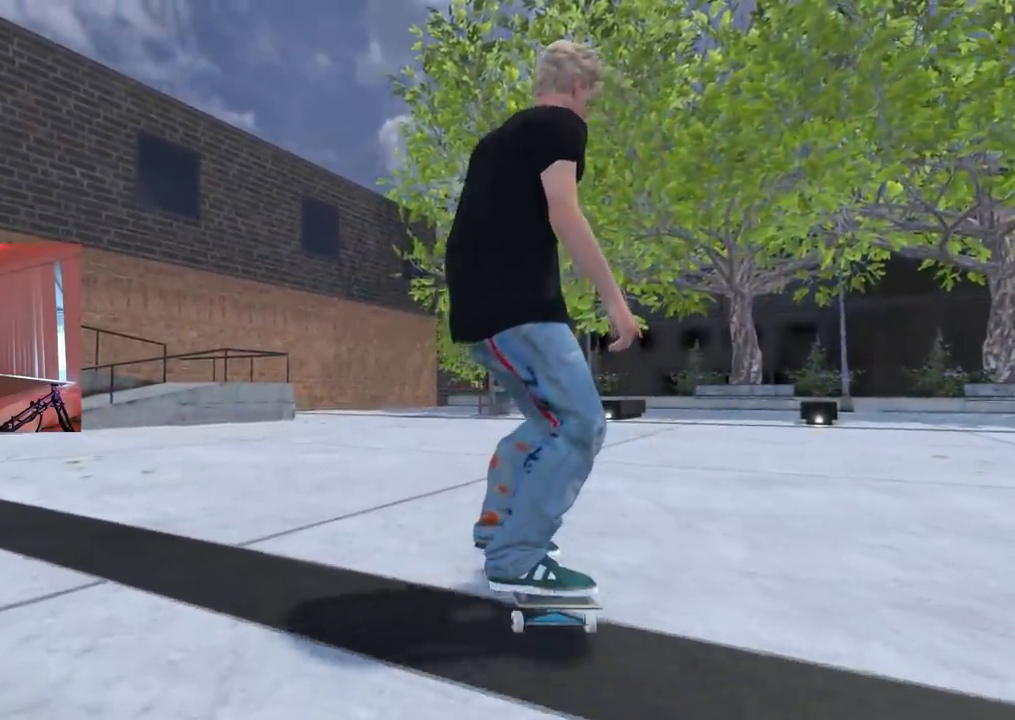
{"buttons": [], "left_stick": "center", "right_stick": "center", "events": []}
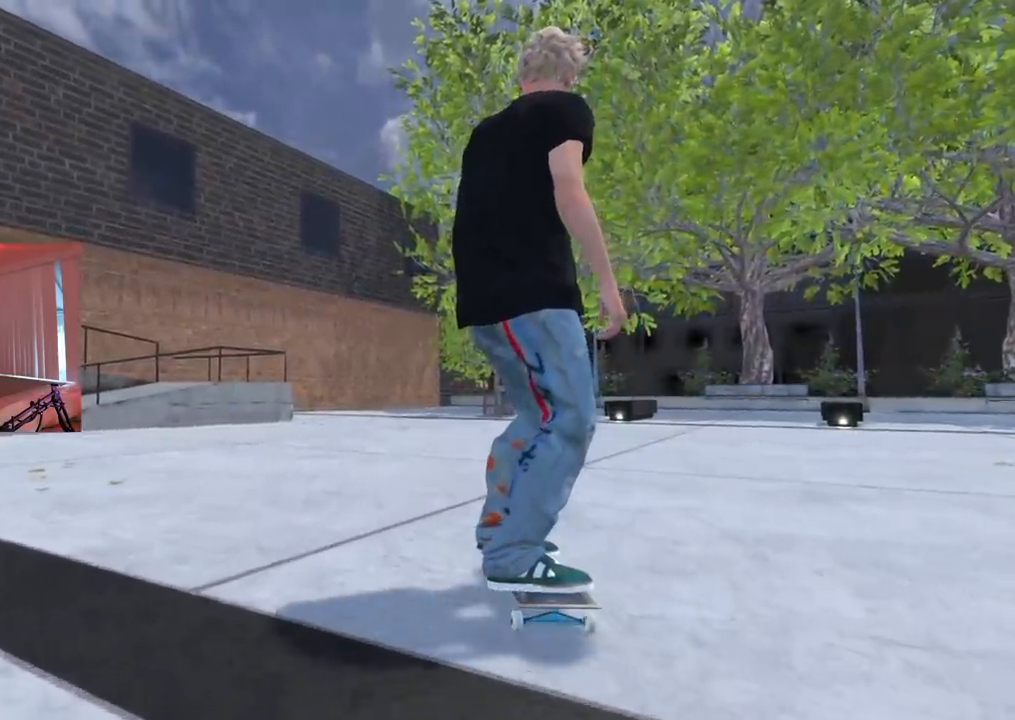
{"buttons": ["X"], "left_stick": "right", "right_stick": "center", "events": [[133, "DPAD_UP", "down"], [233, "DPAD_UP", "up"], [300, "R2", "down"], [300, "X", "down"], [417, "R2", "up"], [417, "left_stick", "right"]]}
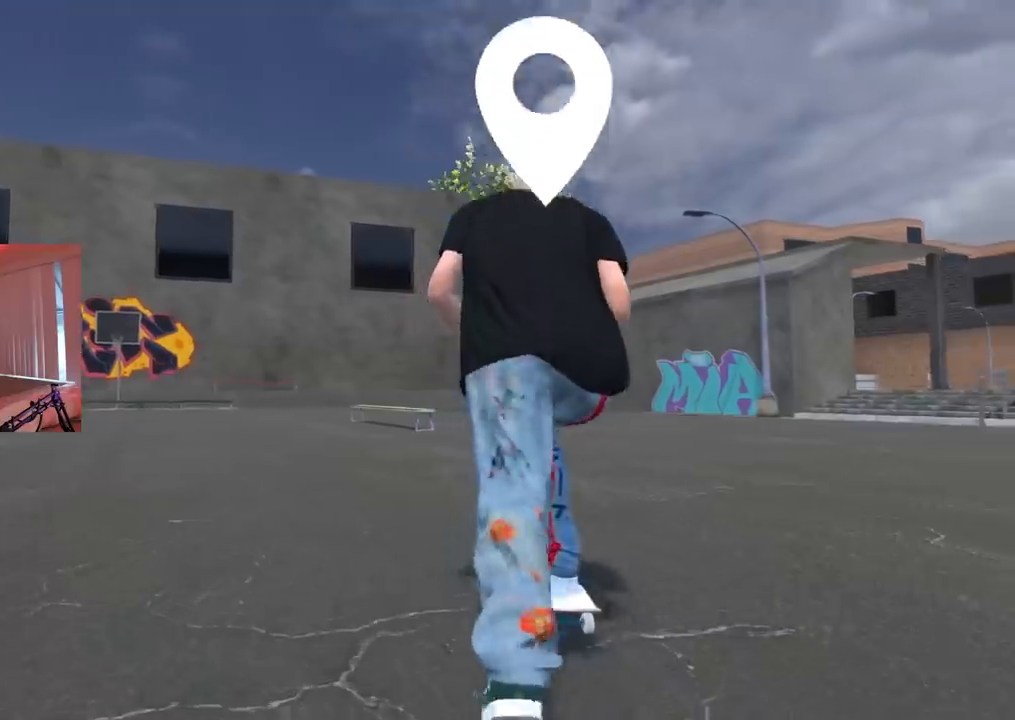
{"buttons": [], "left_stick": "center", "right_stick": "center", "events": [[134, "left_stick", "center"], [417, "X", "up"]]}
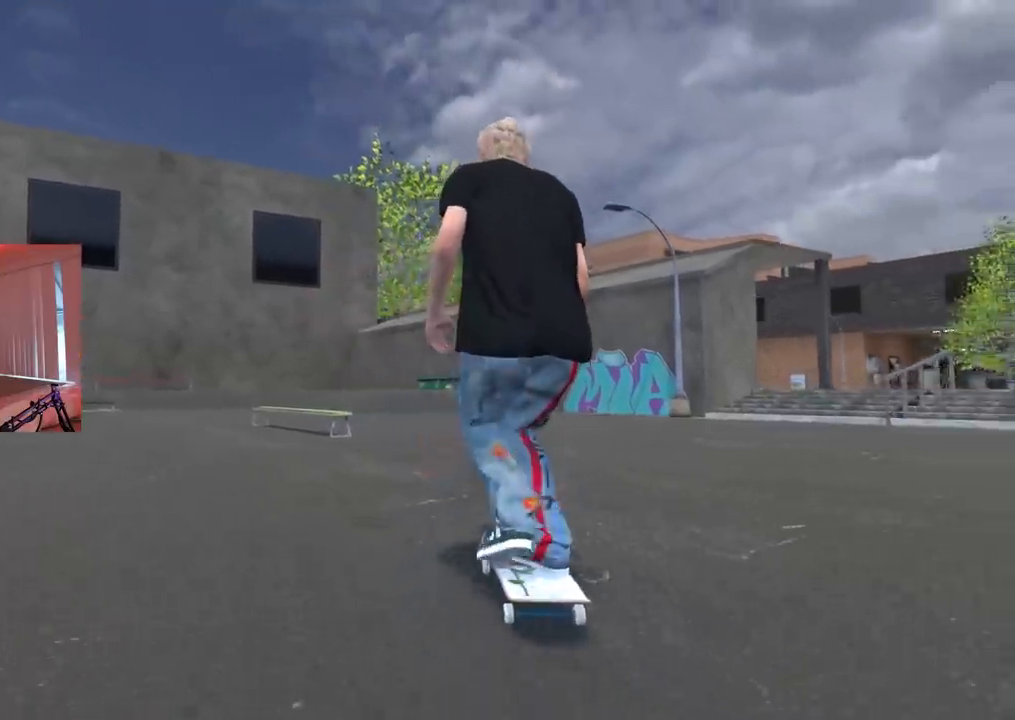
{"buttons": [], "left_stick": "center", "right_stick": "center", "events": [[116, "L2", "down"], [383, "L2", "up"]]}
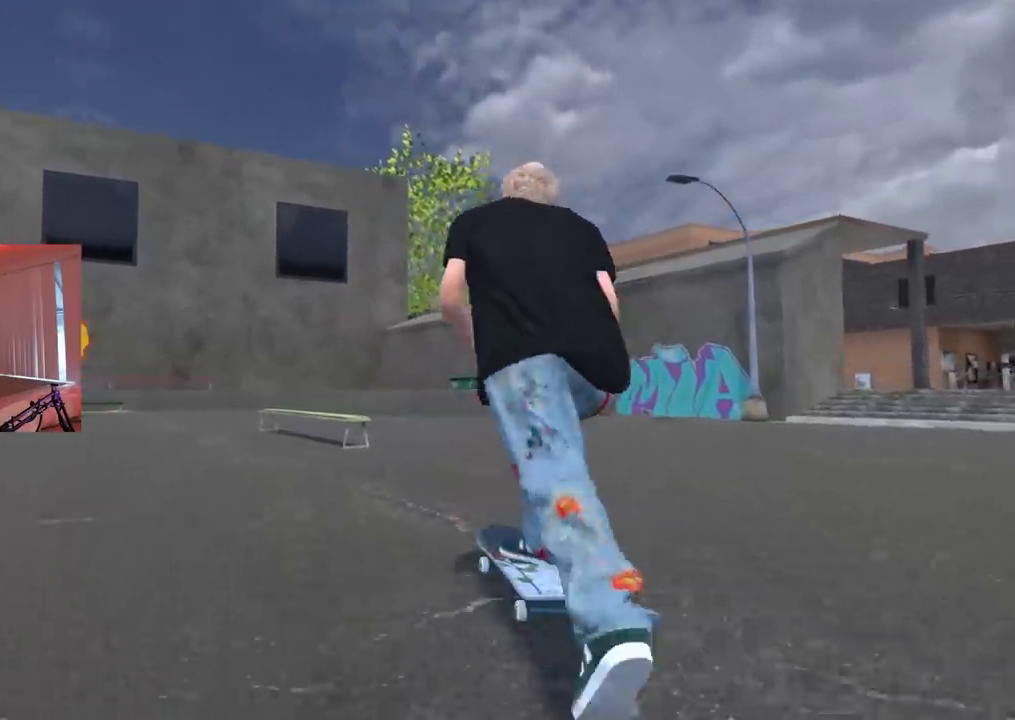
{"buttons": [], "left_stick": "center", "right_stick": "center", "events": [[67, "L2", "down"], [434, "L2", "up"]]}
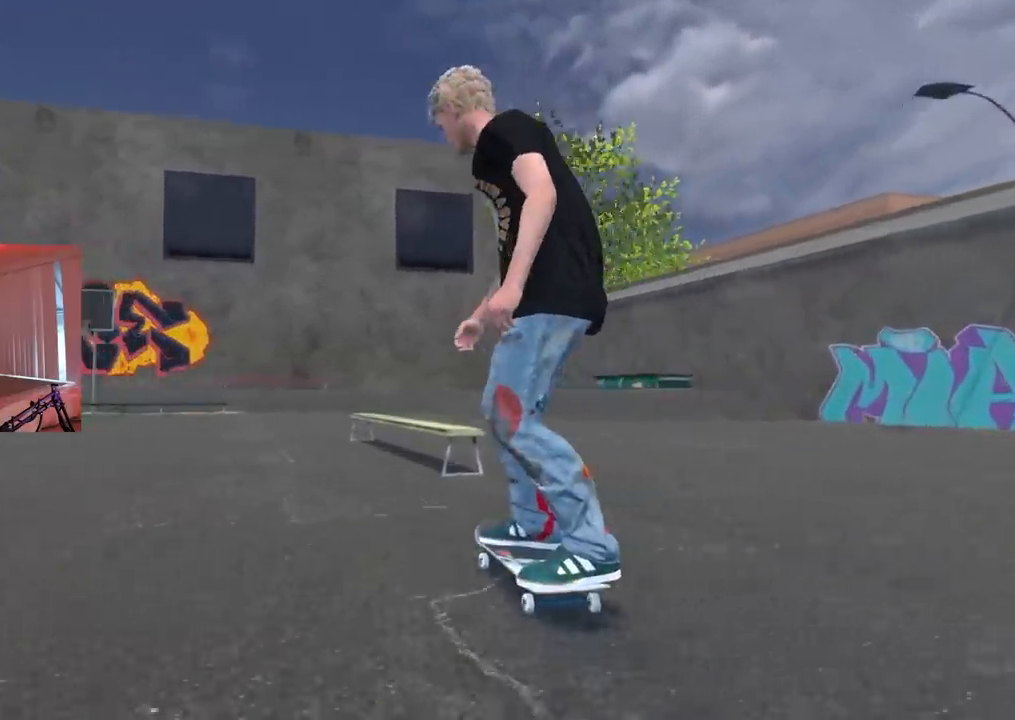
{"buttons": ["X"], "left_stick": "center", "right_stick": "center", "events": [[200, "DPAD_UP", "down"], [283, "DPAD_UP", "up"], [333, "X", "down"]]}
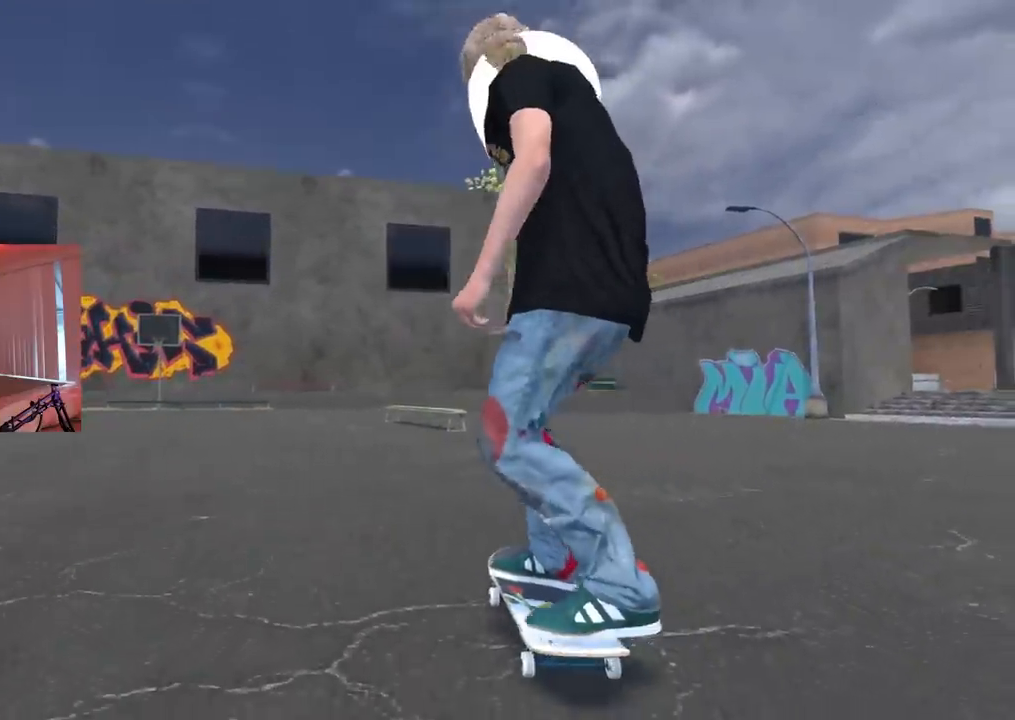
{"buttons": ["X"], "left_stick": "center", "right_stick": "center", "events": [[17, "R2", "down"], [200, "R2", "up"]]}
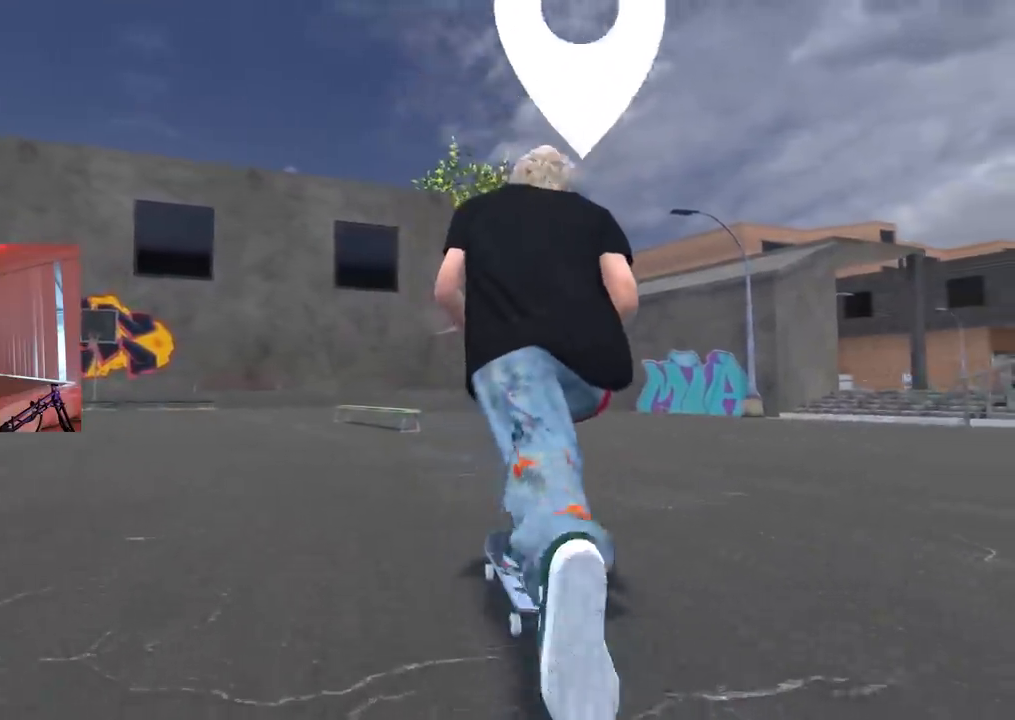
{"buttons": [], "left_stick": "center", "right_stick": "center", "events": [[133, "L2", "down"], [267, "L2", "up"], [383, "X", "up"]]}
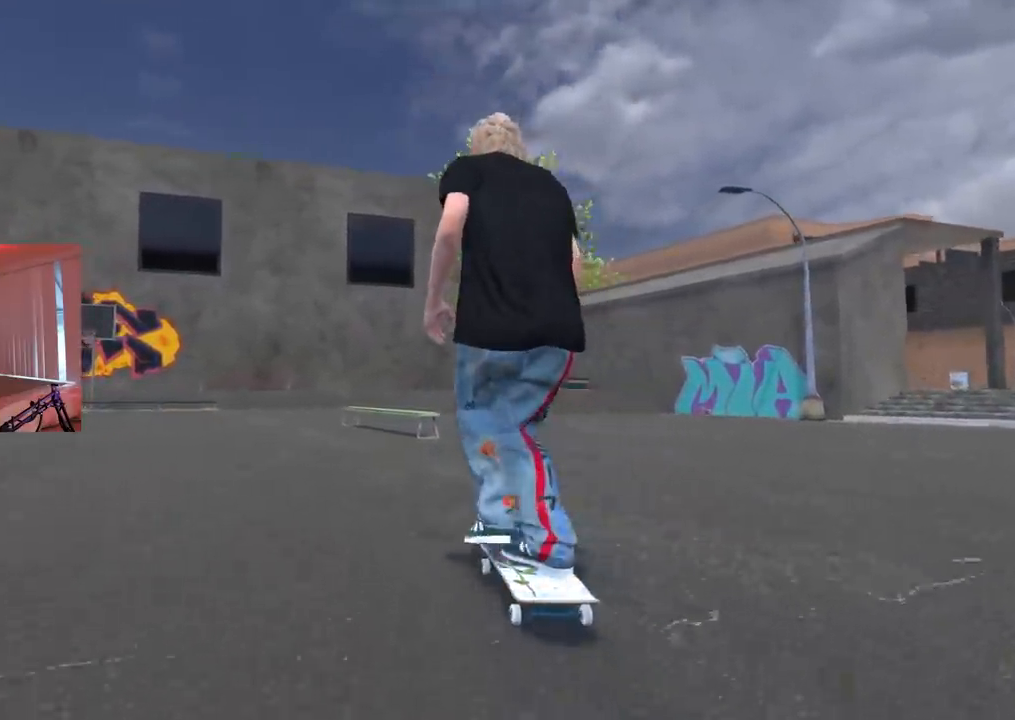
{"buttons": [], "left_stick": "center", "right_stick": "center", "events": [[167, "L2", "down"], [250, "L2", "up"]]}
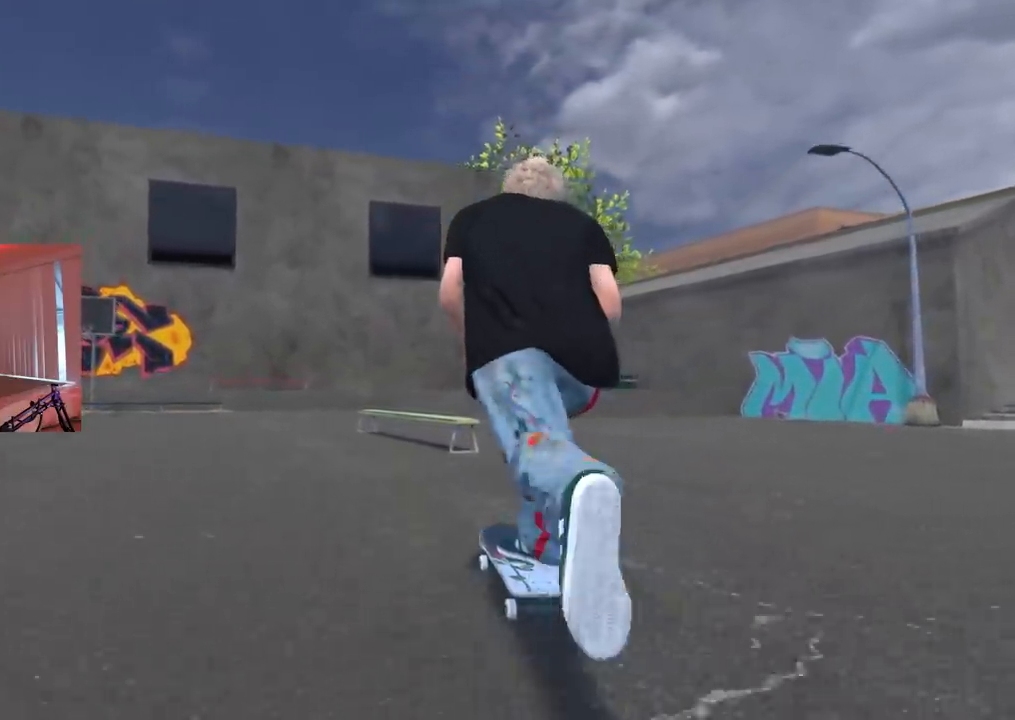
{"buttons": [], "left_stick": "center", "right_stick": "up", "events": [[183, "left_stick", "down"], [417, "left_stick", "center"], [484, "right_stick", "up"]]}
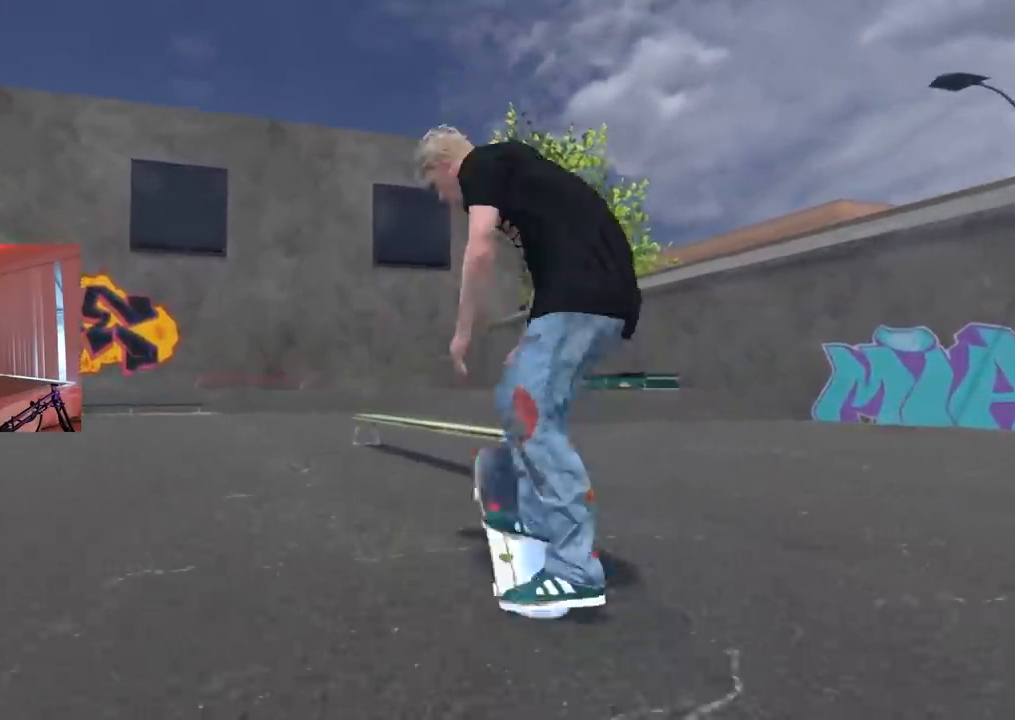
{"buttons": ["L2"], "left_stick": "up", "right_stick": "up", "events": [[17, "left_stick", "up"], [417, "L2", "down"]]}
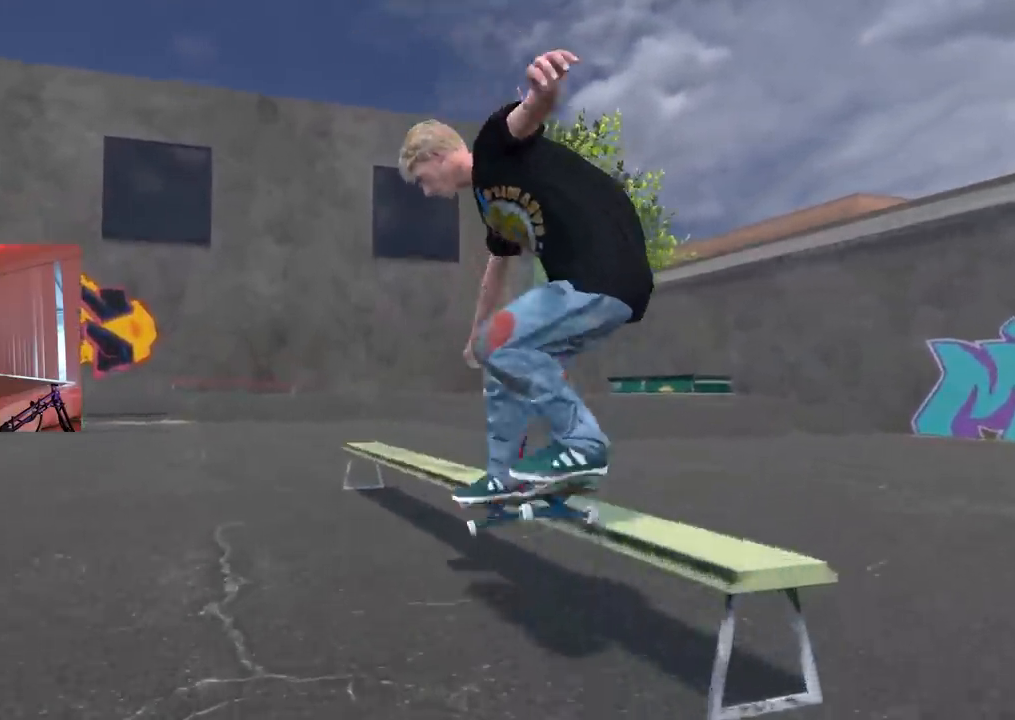
{"buttons": [], "left_stick": "center", "right_stick": "center", "events": [[16, "L2", "up"], [150, "L2", "down"], [233, "L2", "up"], [417, "right_stick", "center"], [500, "left_stick", "center"]]}
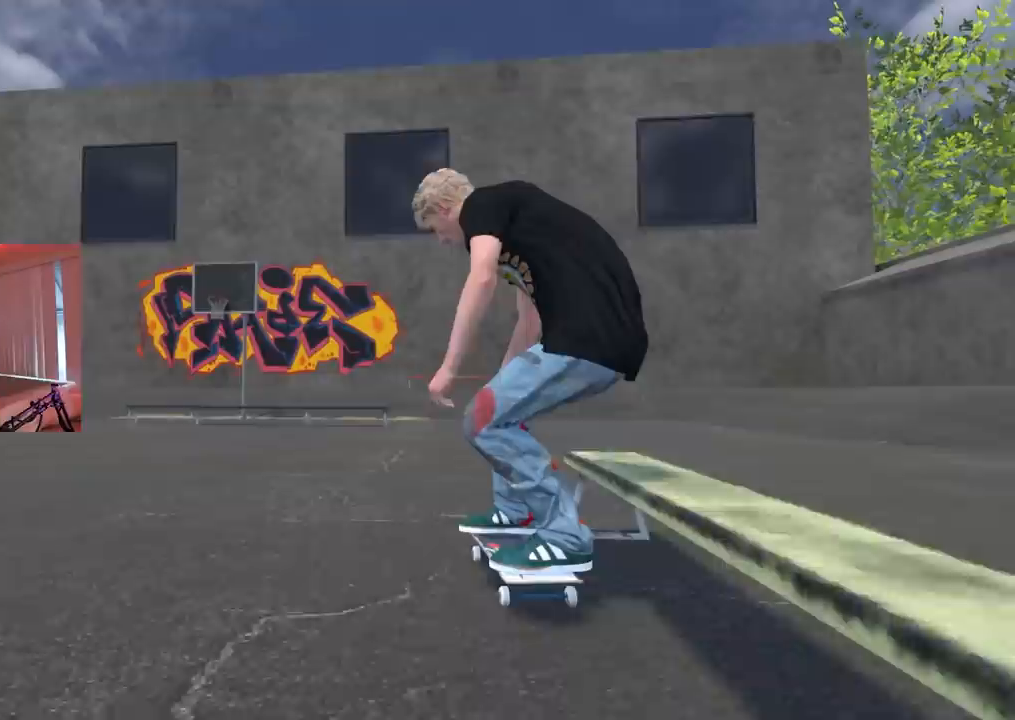
{"buttons": [], "left_stick": "center", "right_stick": "center", "events": []}
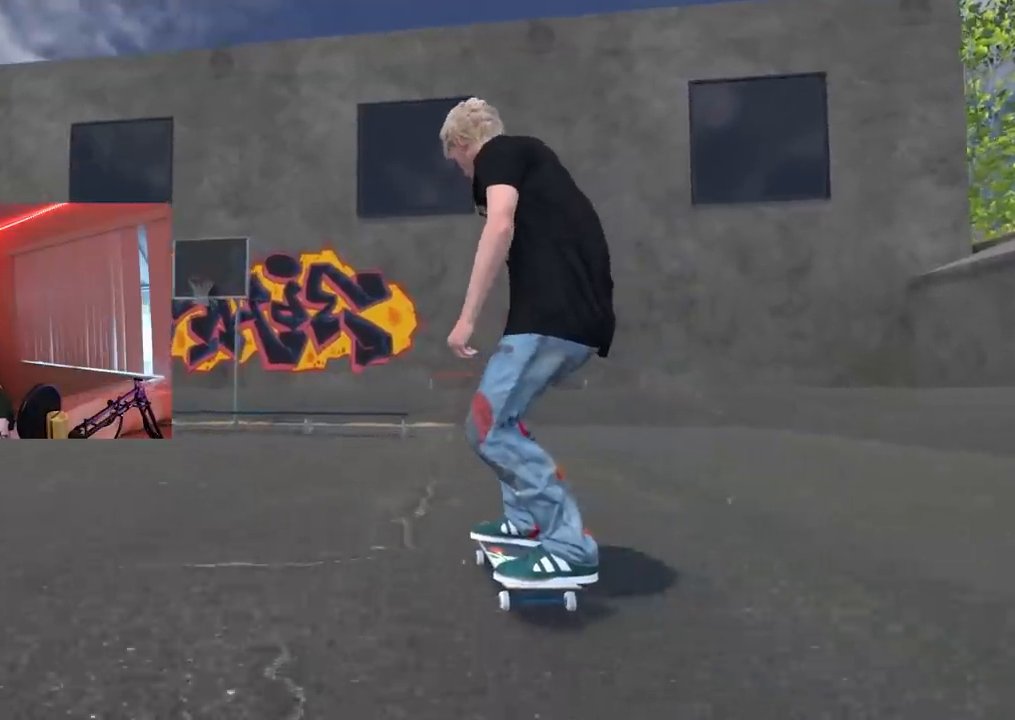
{"buttons": [], "left_stick": "center", "right_stick": "center", "events": []}
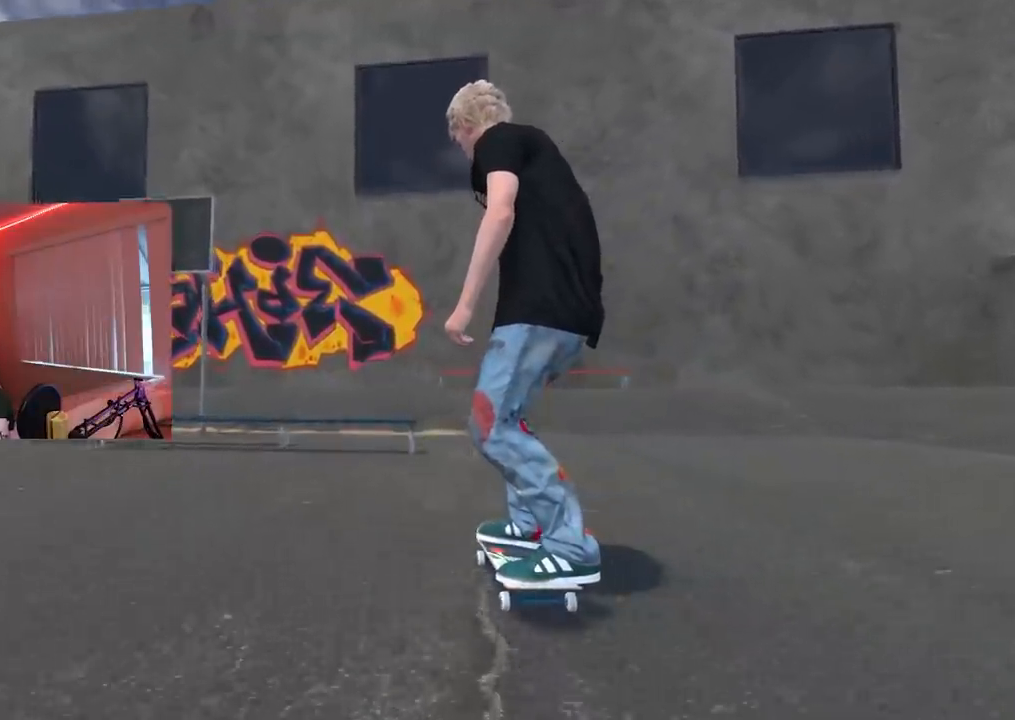
{"buttons": [], "left_stick": "center", "right_stick": "center", "events": []}
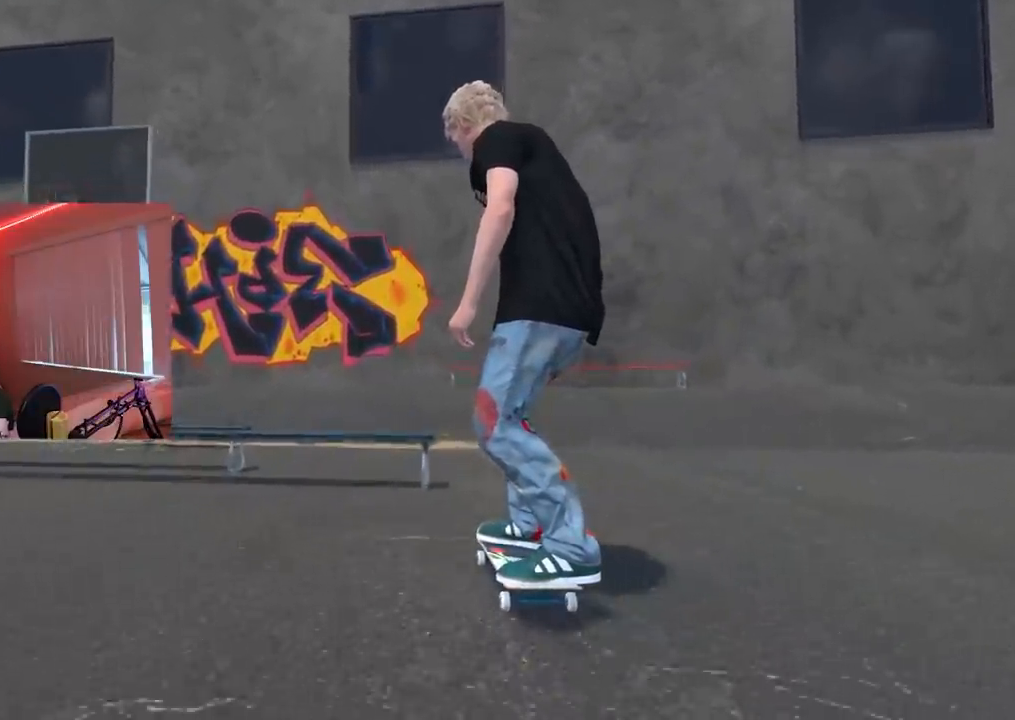
{"buttons": [], "left_stick": "up", "right_stick": "up", "events": [[50, "DPAD_UP", "down"], [117, "DPAD_UP", "up"], [133, "left_stick", "down"], [167, "R2", "down"], [250, "left_stick", "center"], [267, "R2", "up"], [350, "left_stick", "up"], [400, "right_stick", "up"]]}
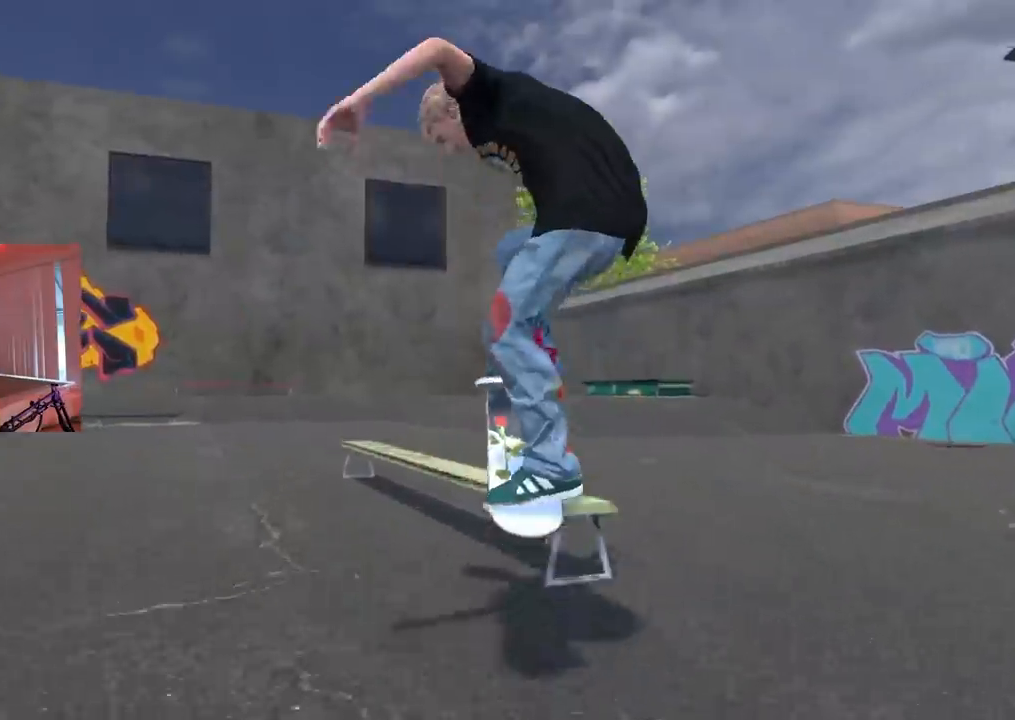
{"buttons": [], "left_stick": "up", "right_stick": "up", "events": [[183, "L2", "down"], [283, "L2", "up"], [383, "L2", "down"], [467, "L2", "up"]]}
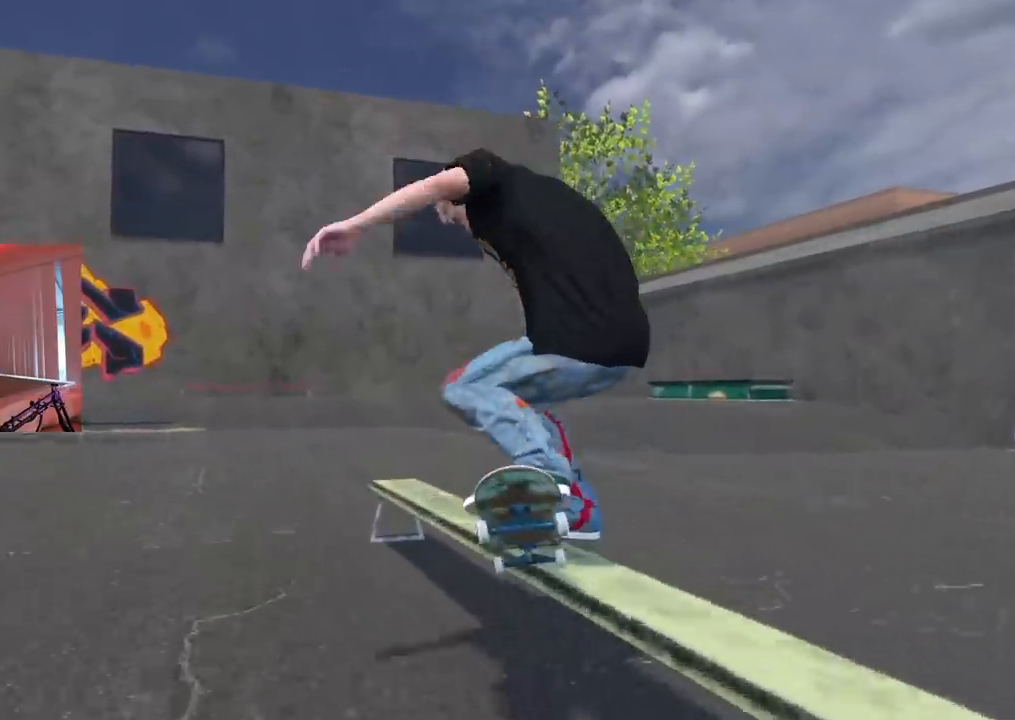
{"buttons": [], "left_stick": "center", "right_stick": "center", "events": [[150, "right_stick", "center"], [167, "left_stick", "center"]]}
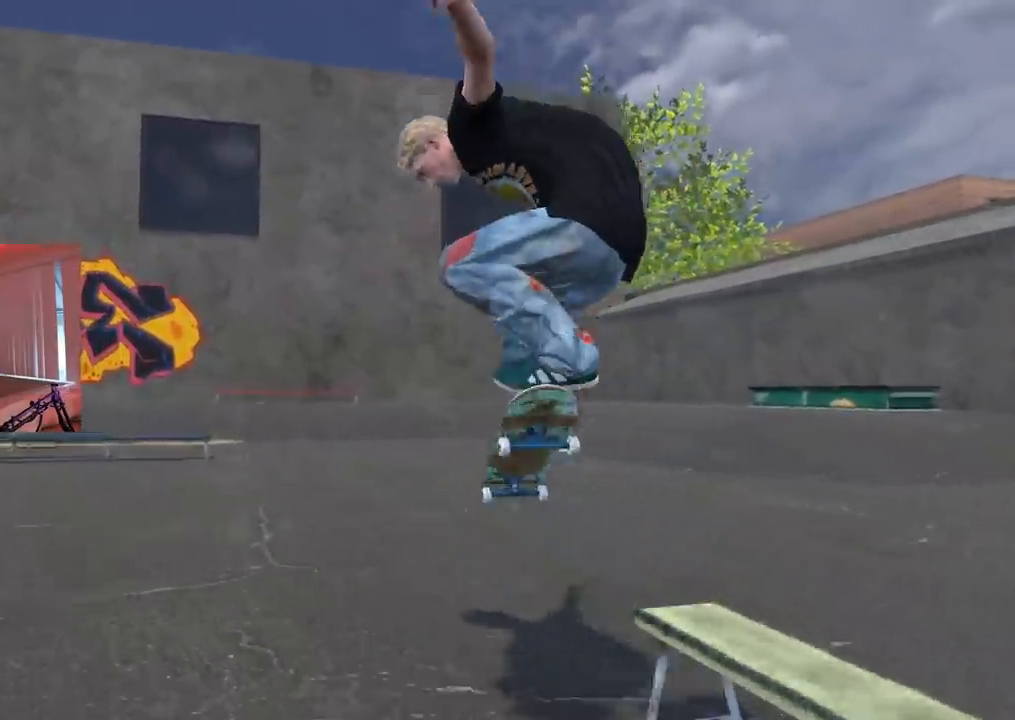
{"buttons": [], "left_stick": "center", "right_stick": "center", "events": [[83, "L2", "down"], [166, "L2", "up"]]}
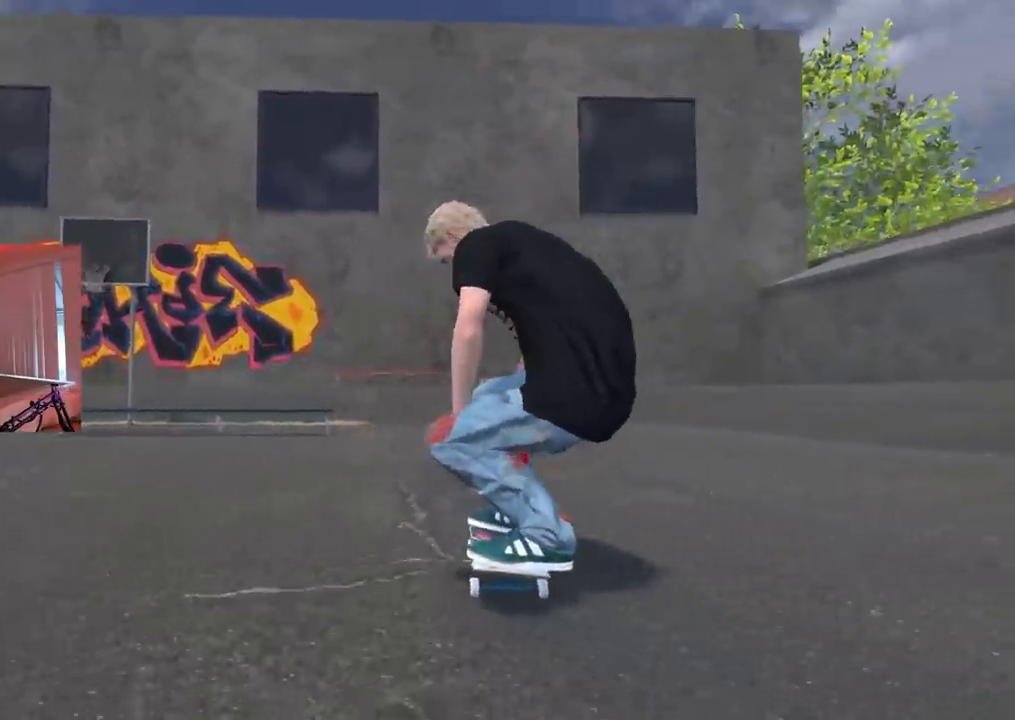
{"buttons": [], "left_stick": "center", "right_stick": "center", "events": []}
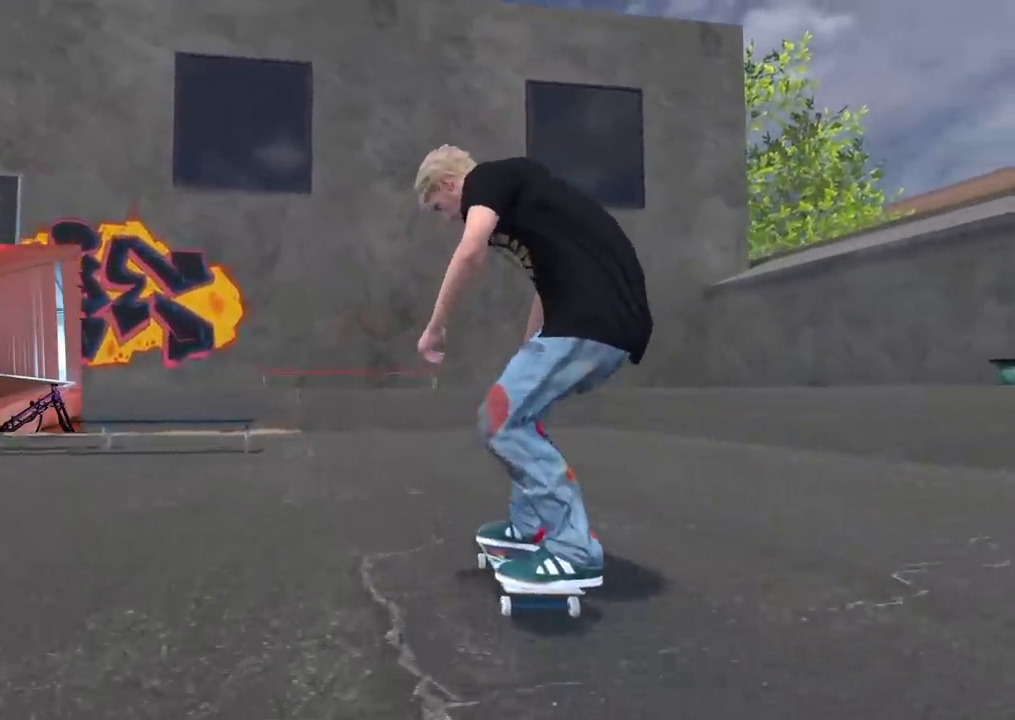
{"buttons": [], "left_stick": "down", "right_stick": "center", "events": [[66, "DPAD_UP", "down"], [166, "DPAD_UP", "up"], [450, "X", "down"], [483, "X", "up"], [483, "left_stick", "down"]]}